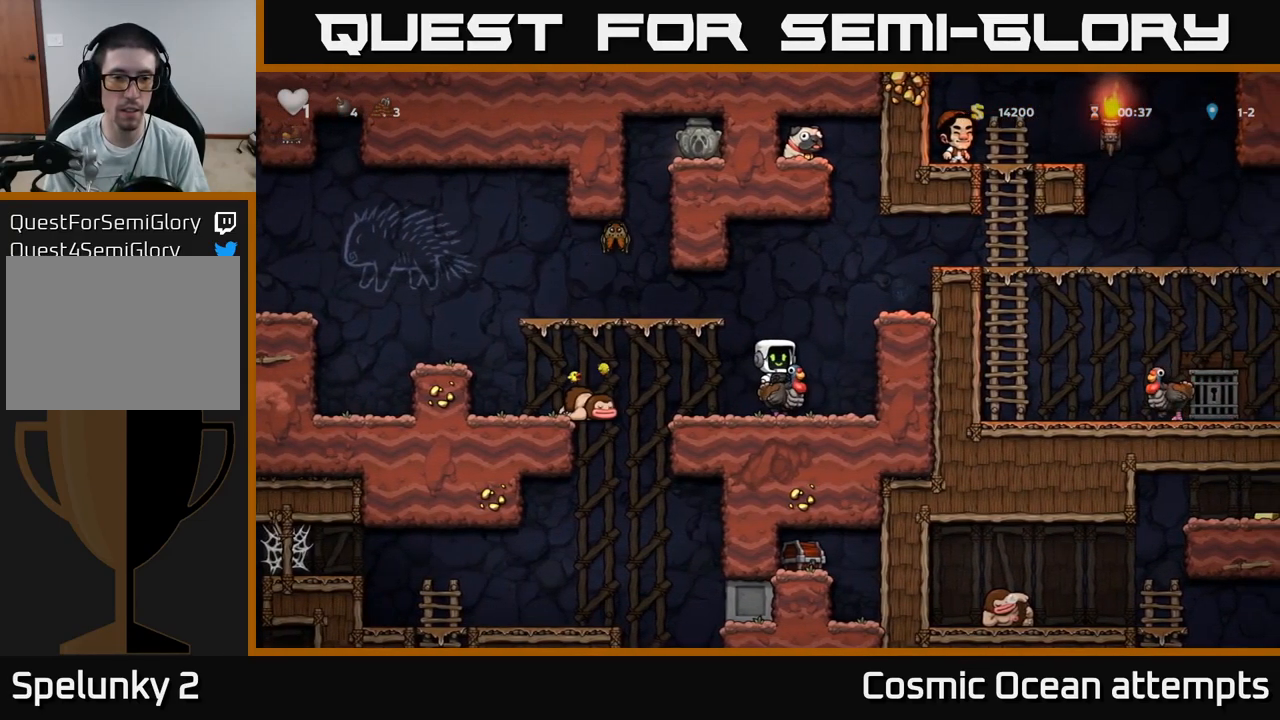
Gameplay with a controller (Xbox layout); each line is a JSON object with the inputs held at the frame after it. "events" lists button and stick changes between this image and that frame as [ms after this image, input, new state], when the widget could be followed in between.
{"buttons": [], "left_stick": "center", "right_stick": "center", "events": [[183, "DPAD_RIGHT", "down"], [317, "DPAD_RIGHT", "up"]]}
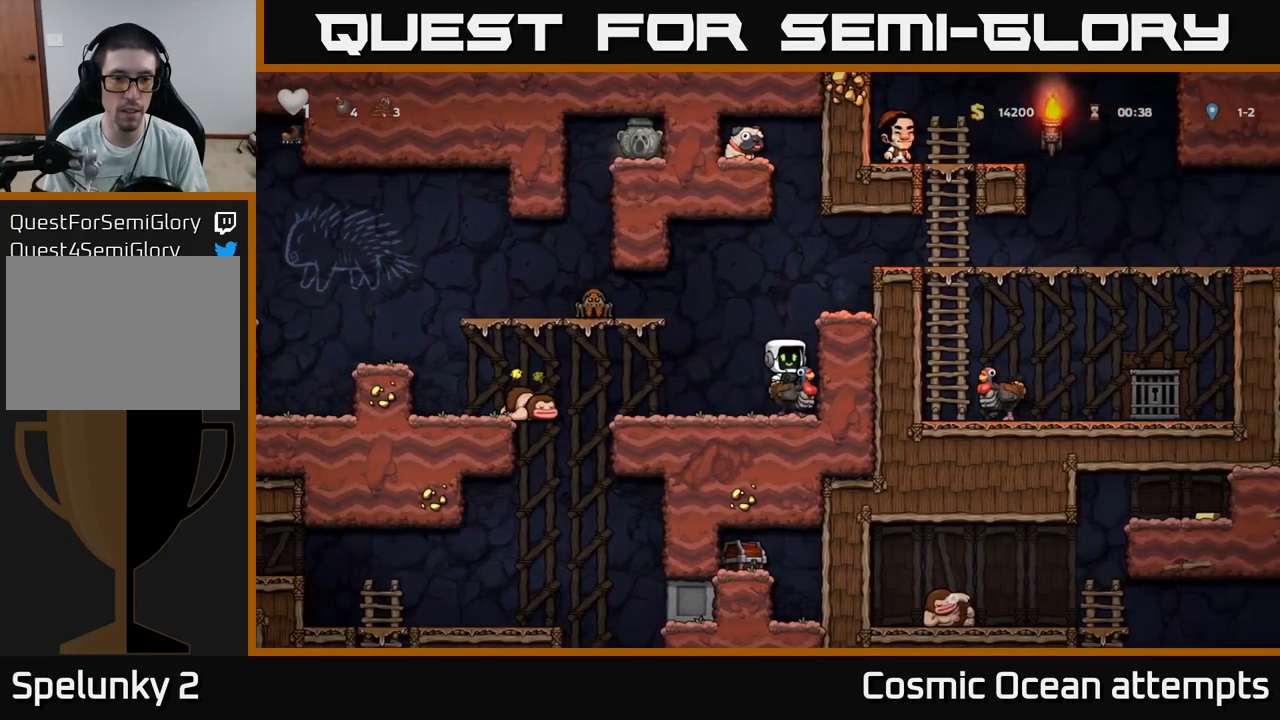
{"buttons": [], "left_stick": "center", "right_stick": "center", "events": []}
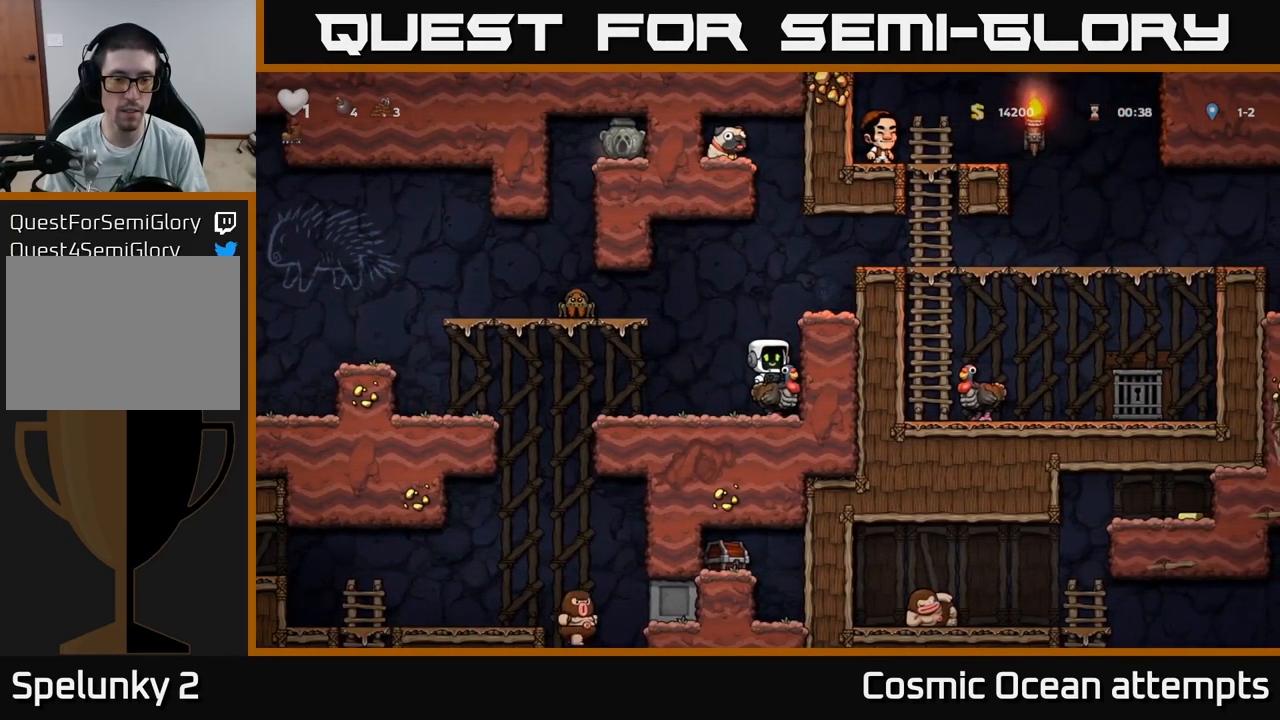
{"buttons": ["DPAD_LEFT"], "left_stick": "center", "right_stick": "center", "events": [[317, "DPAD_LEFT", "down"]]}
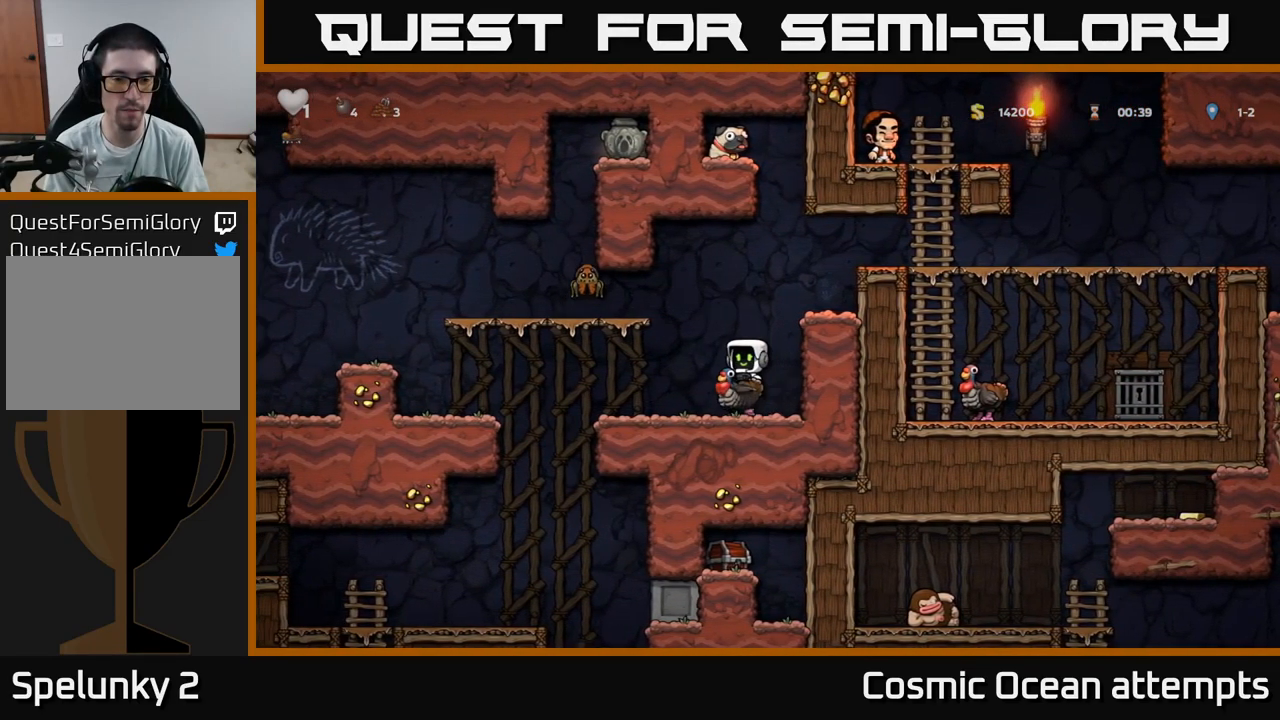
{"buttons": ["DPAD_LEFT"], "left_stick": "center", "right_stick": "center", "events": [[300, "A", "down"], [433, "A", "up"]]}
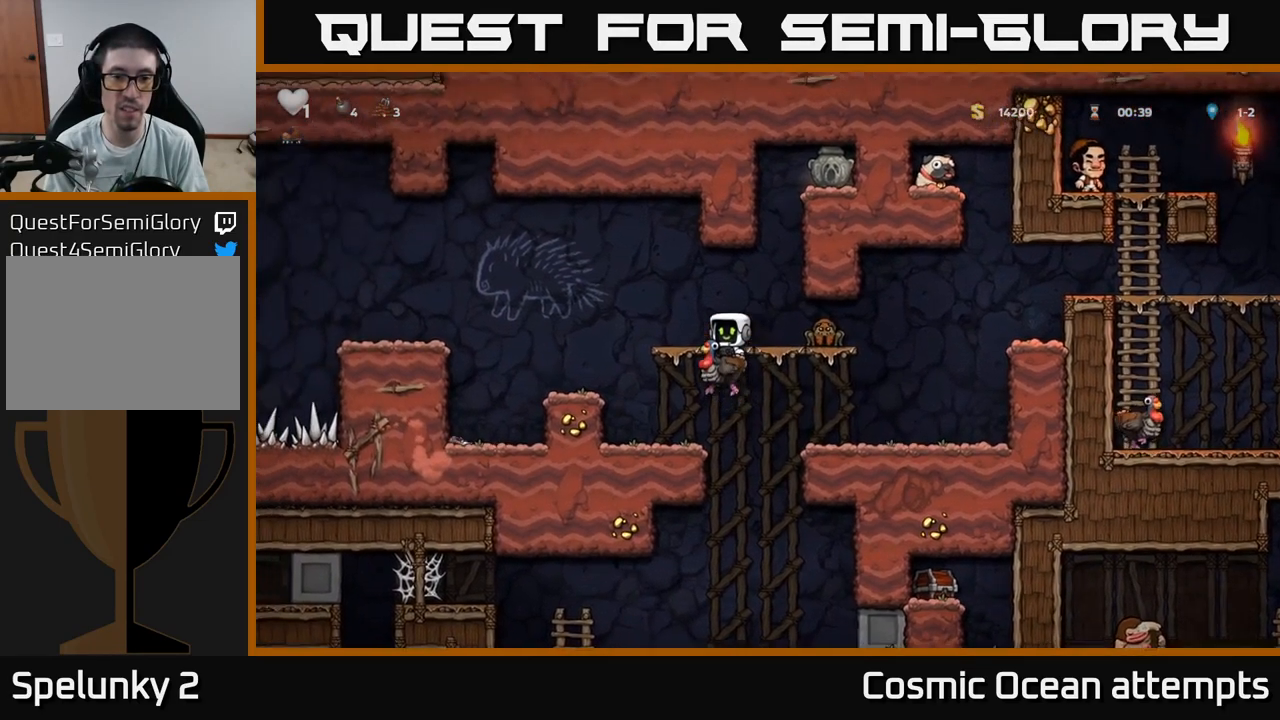
{"buttons": [], "left_stick": "center", "right_stick": "center", "events": [[83, "A", "down"], [217, "A", "up"], [217, "DPAD_LEFT", "up"], [333, "DPAD_RIGHT", "down"], [383, "DPAD_RIGHT", "up"]]}
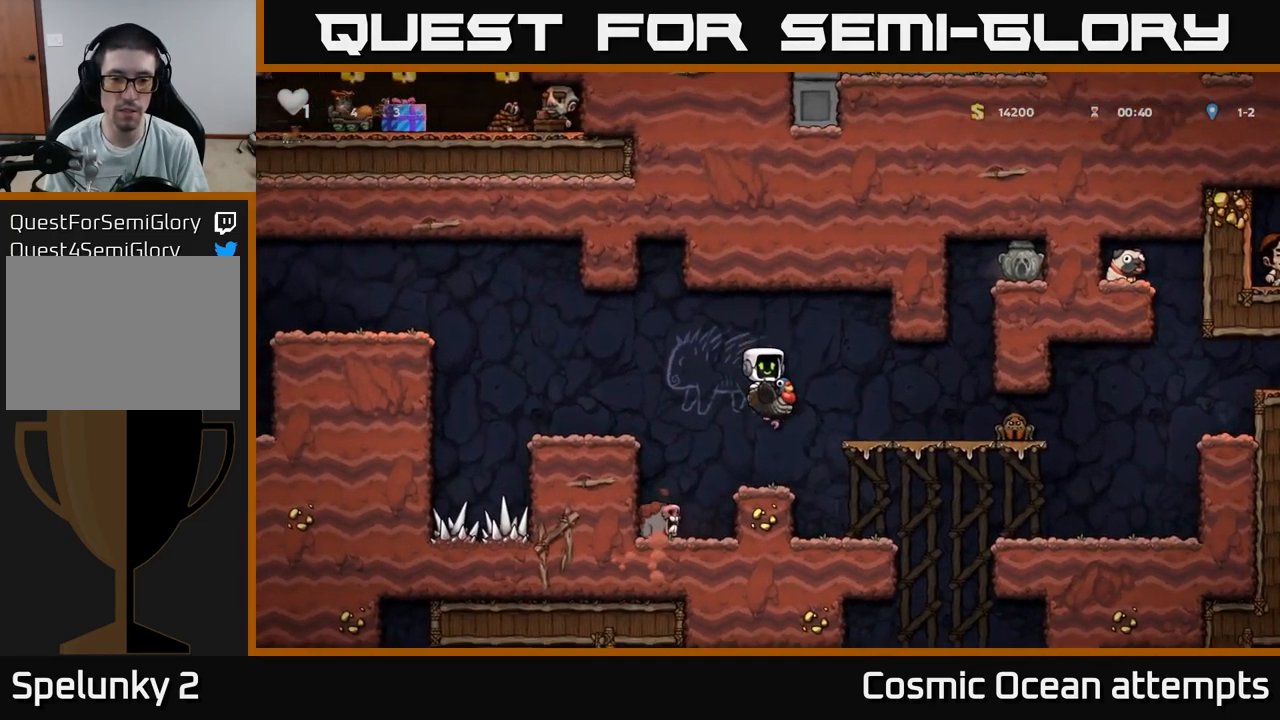
{"buttons": [], "left_stick": "center", "right_stick": "center", "events": []}
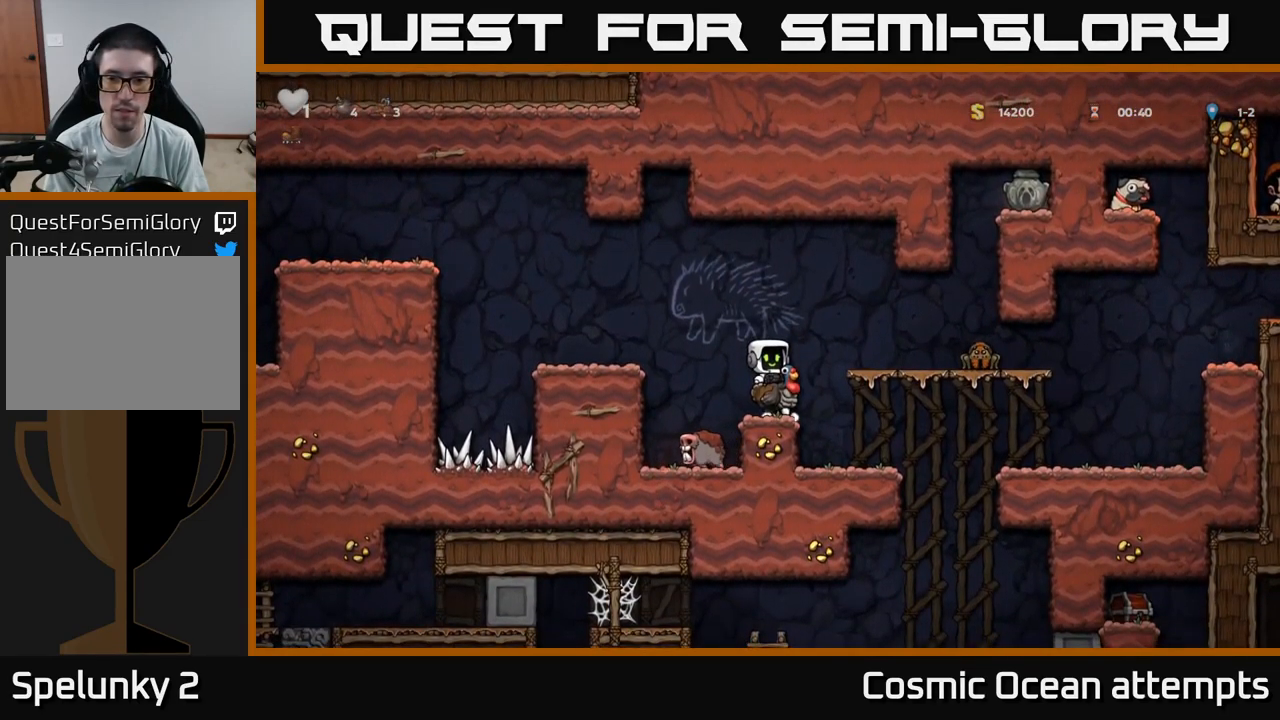
{"buttons": [], "left_stick": "center", "right_stick": "center", "events": []}
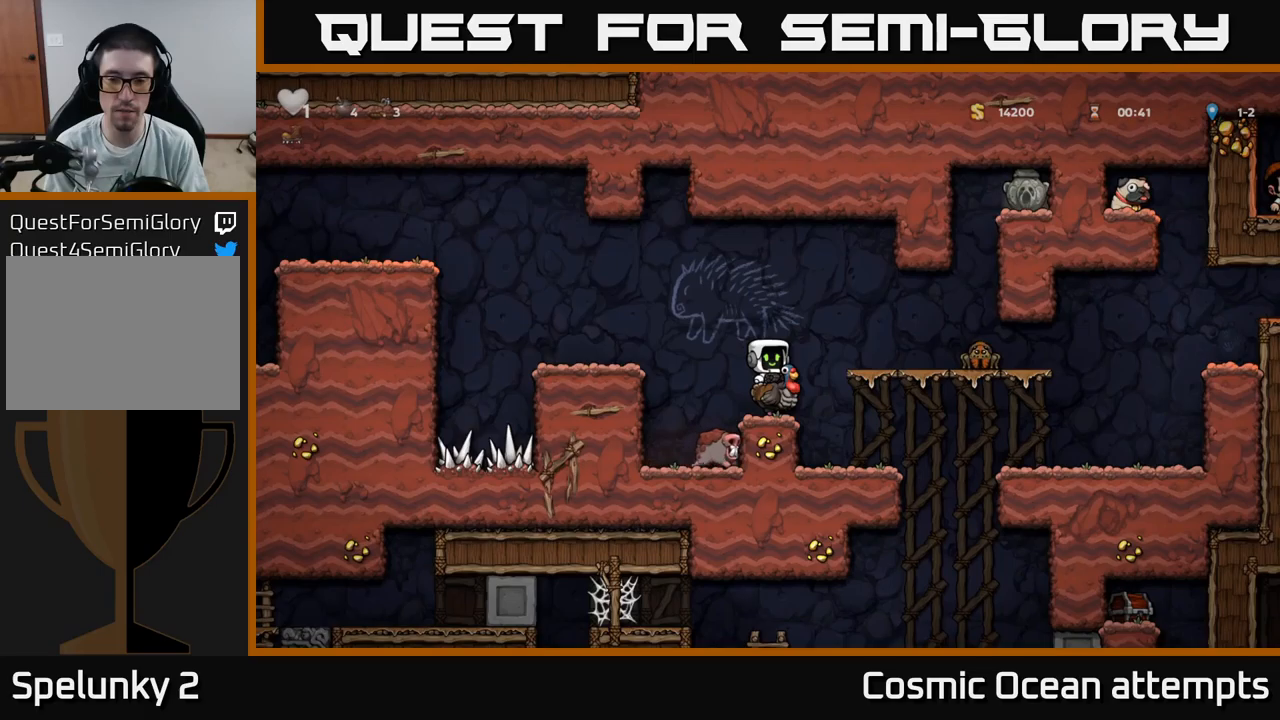
{"buttons": [], "left_stick": "center", "right_stick": "center", "events": []}
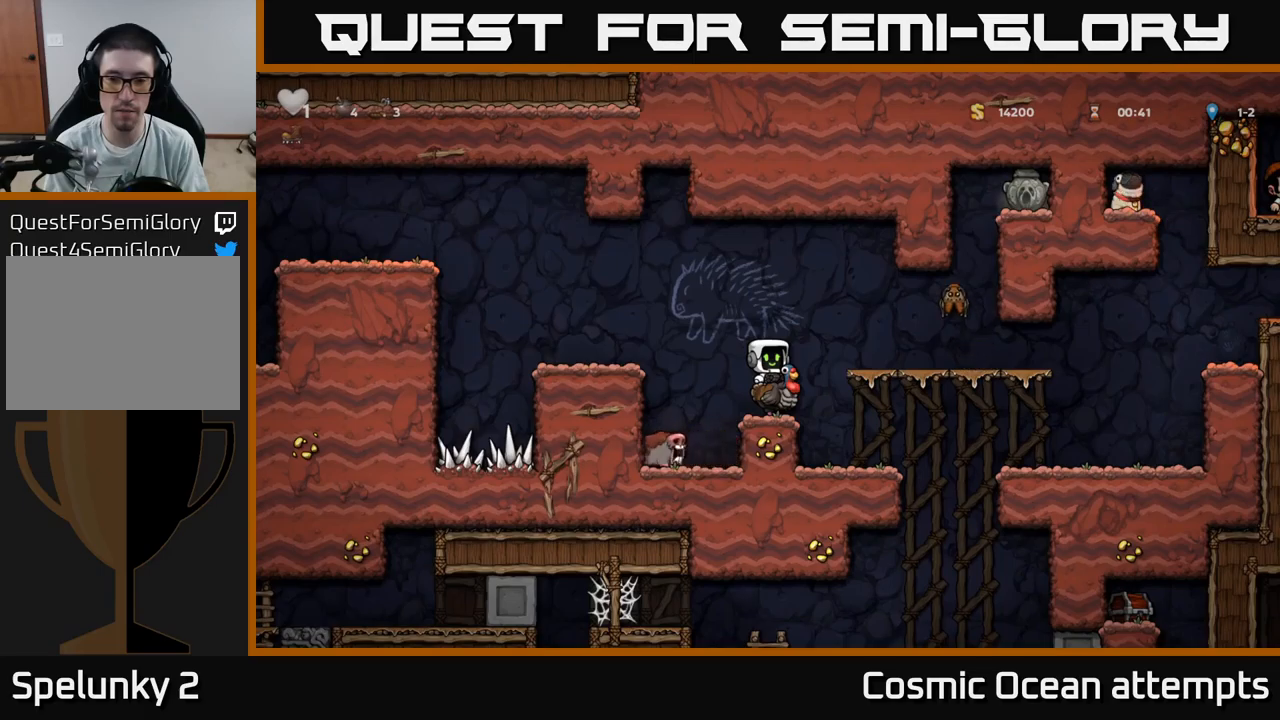
{"buttons": ["A"], "left_stick": "center", "right_stick": "center", "events": [[250, "A", "down"], [367, "A", "up"], [384, "A", "down"]]}
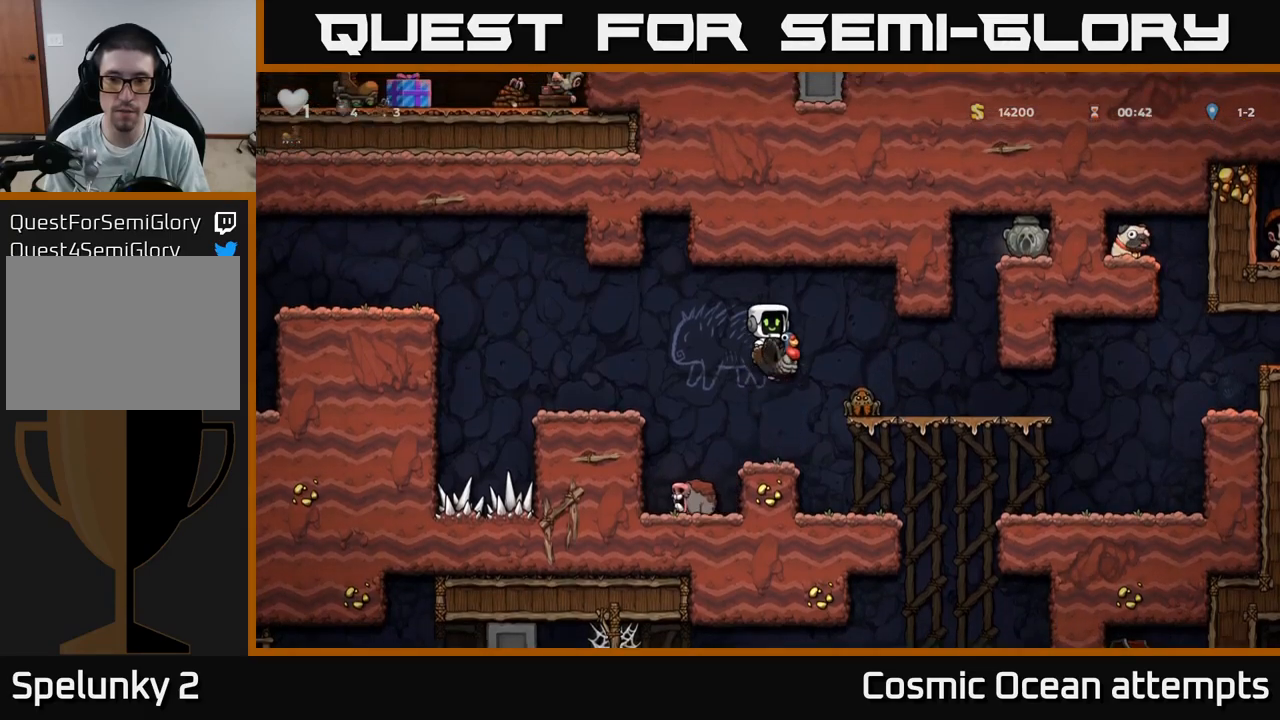
{"buttons": [], "left_stick": "center", "right_stick": "center", "events": [[17, "DPAD_RIGHT", "down"], [50, "A", "up"], [200, "DPAD_RIGHT", "up"]]}
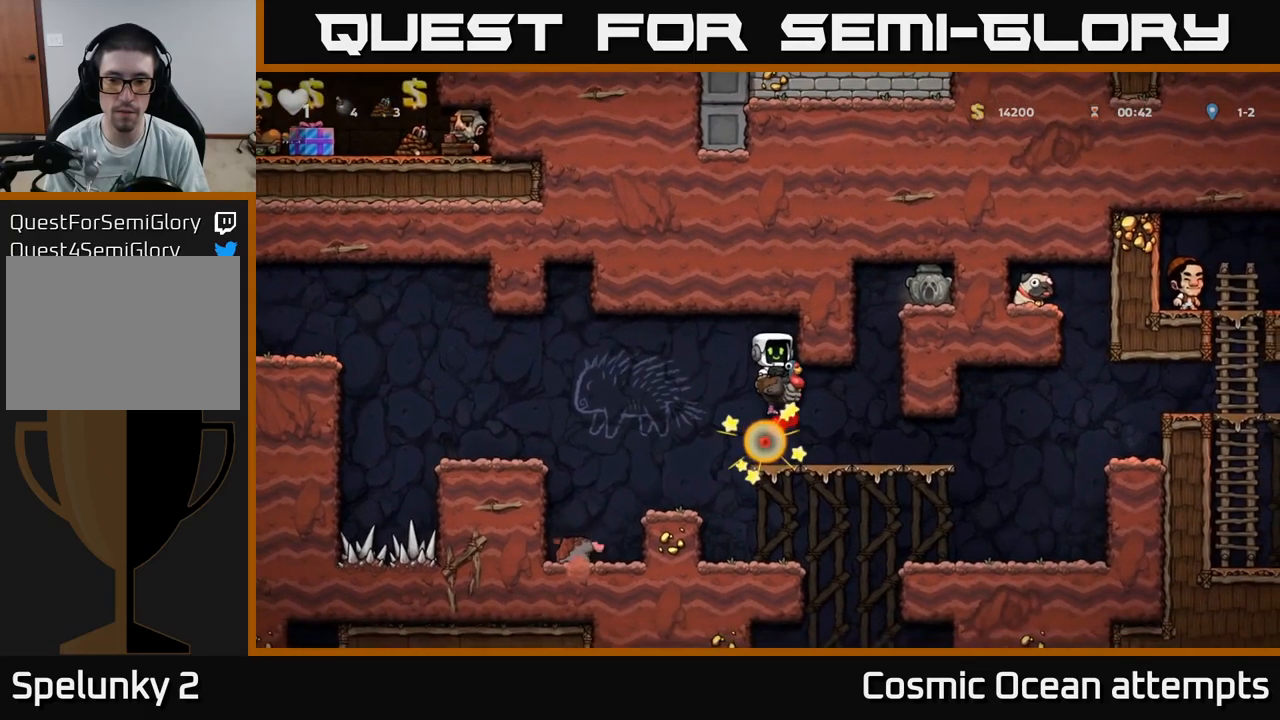
{"buttons": ["DPAD_RIGHT"], "left_stick": "center", "right_stick": "center", "events": [[484, "DPAD_RIGHT", "down"]]}
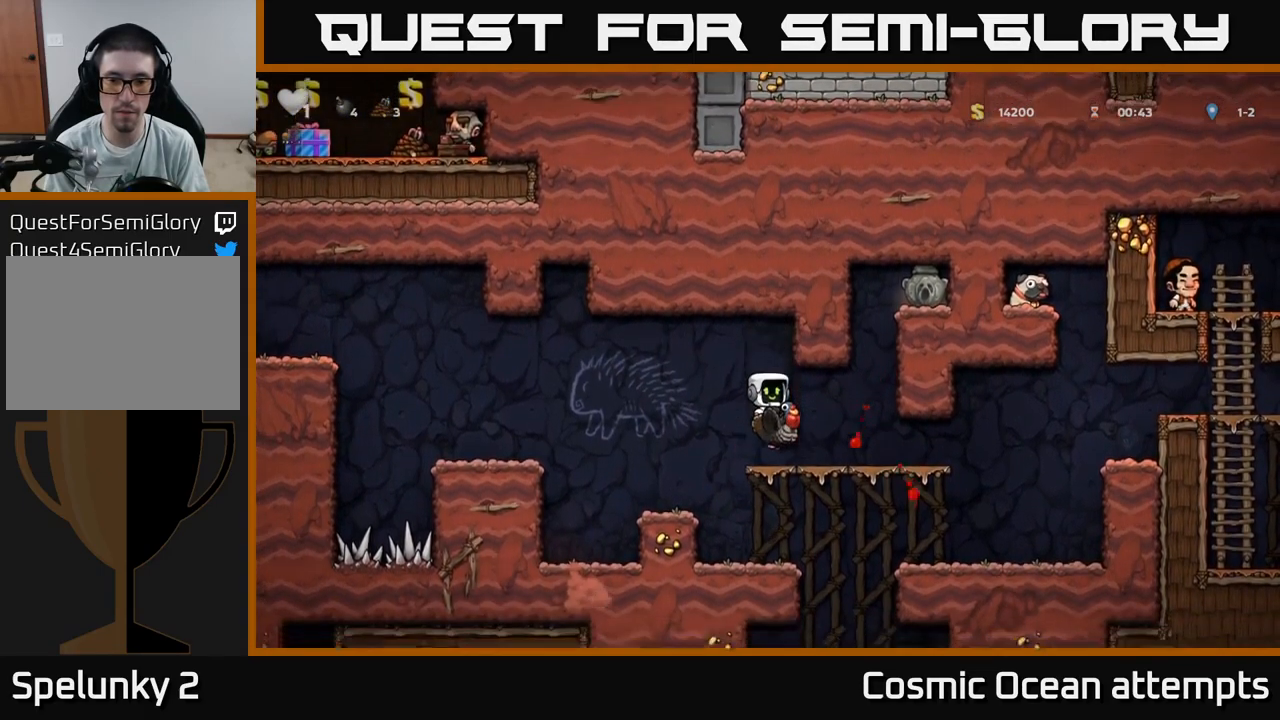
{"buttons": [], "left_stick": "center", "right_stick": "center", "events": [[250, "DPAD_RIGHT", "up"]]}
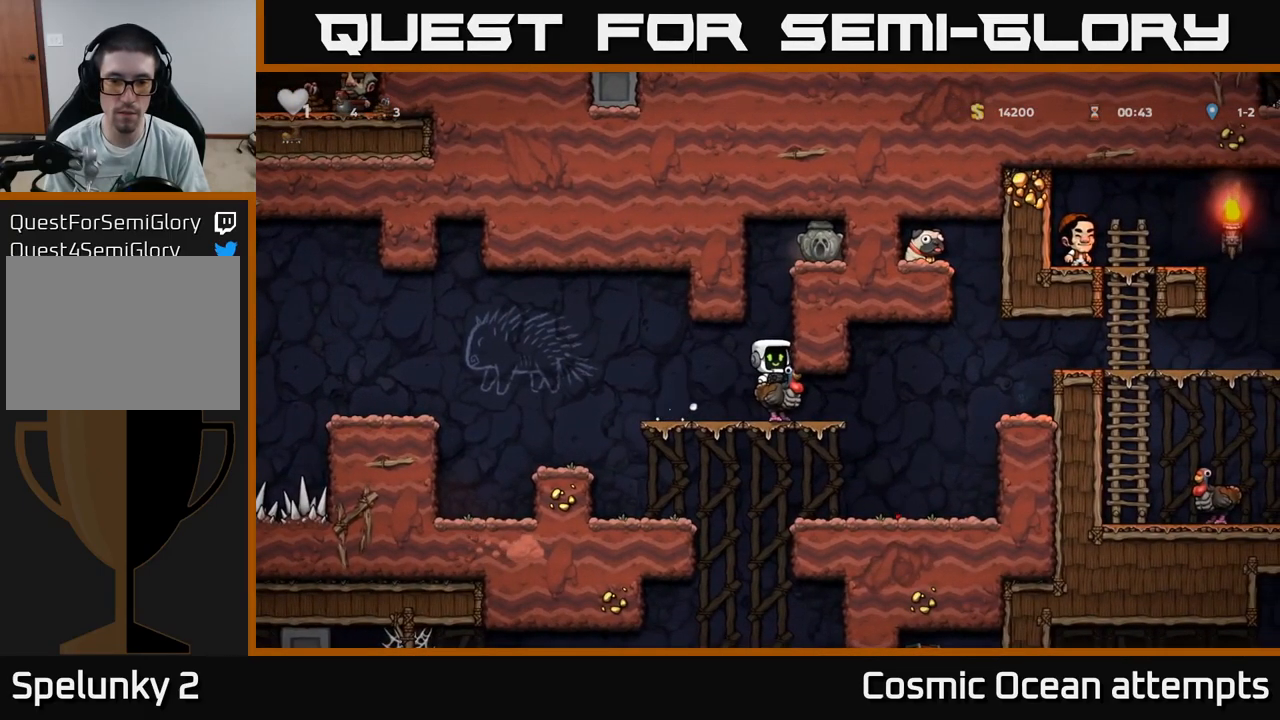
{"buttons": [], "left_stick": "center", "right_stick": "center", "events": [[100, "DPAD_LEFT", "down"], [150, "DPAD_LEFT", "up"]]}
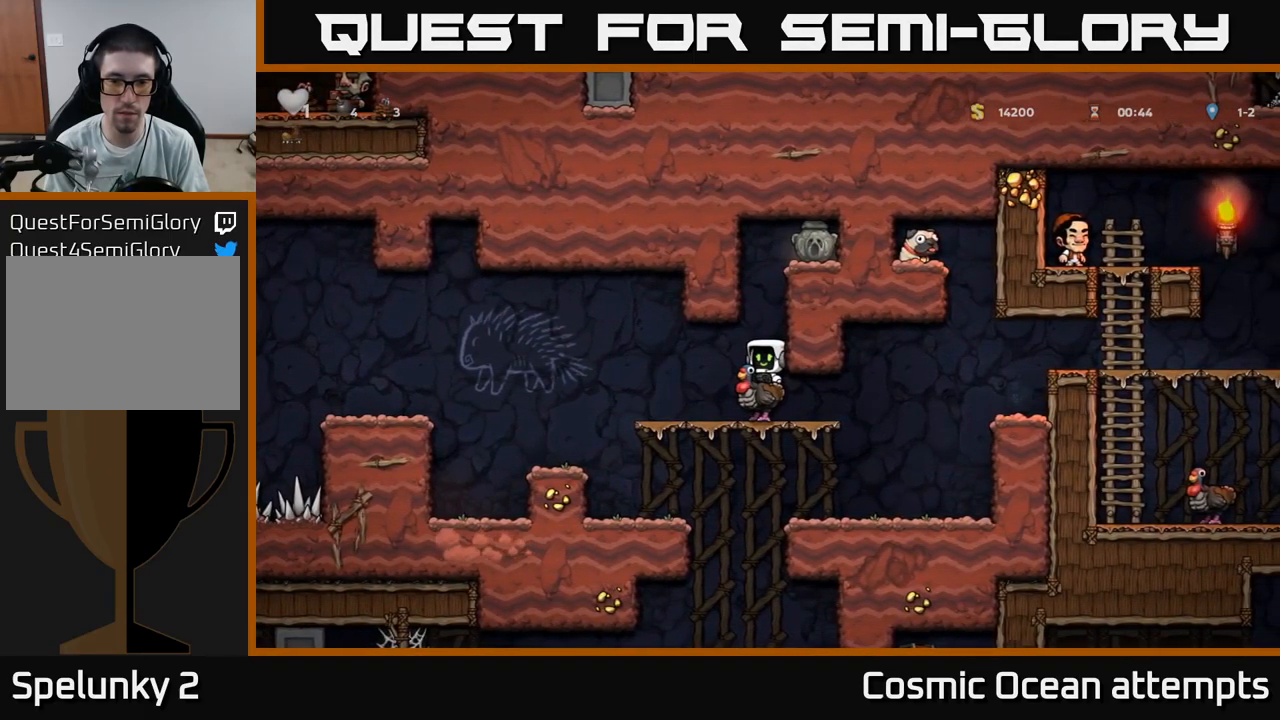
{"buttons": ["A", "DPAD_DOWN"], "left_stick": "center", "right_stick": "center", "events": [[50, "A", "down"], [234, "A", "up"], [300, "A", "down"], [350, "DPAD_DOWN", "down"], [417, "A", "up"], [484, "A", "down"]]}
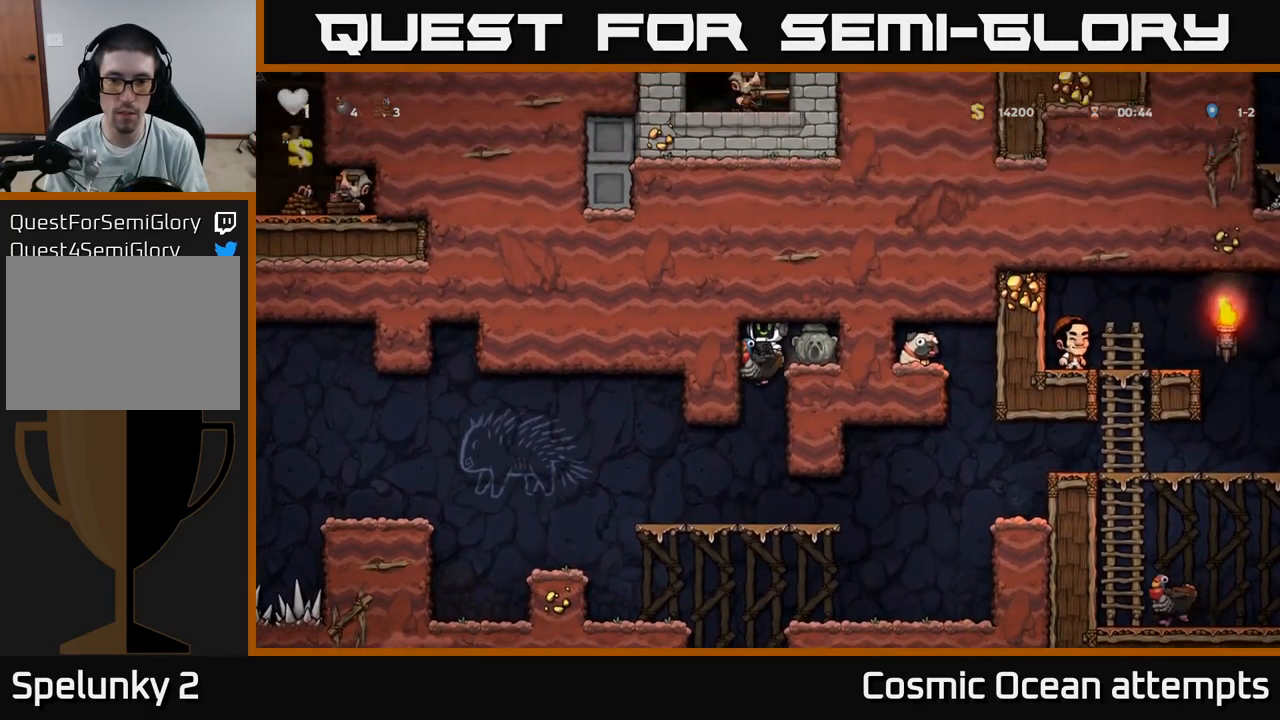
{"buttons": ["DPAD_DOWN"], "left_stick": "center", "right_stick": "center", "events": [[17, "DPAD_DOWN", "up"], [50, "DPAD_RIGHT", "down"], [67, "A", "up"], [117, "DPAD_UP", "down"], [134, "DPAD_UP", "up"], [267, "DPAD_RIGHT", "up"], [450, "DPAD_DOWN", "down"]]}
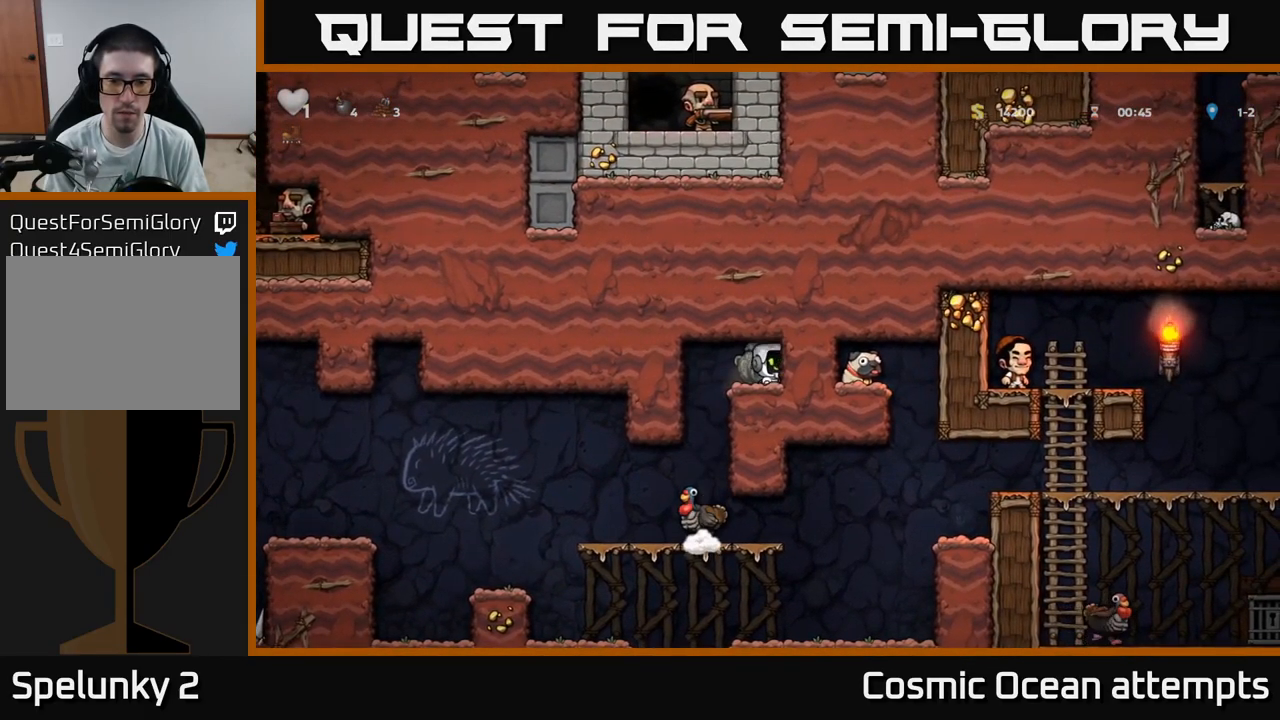
{"buttons": [], "left_stick": "center", "right_stick": "center", "events": [[34, "X", "down"], [117, "DPAD_DOWN", "up"], [117, "X", "up"], [134, "DPAD_LEFT", "down"], [317, "DPAD_LEFT", "up"]]}
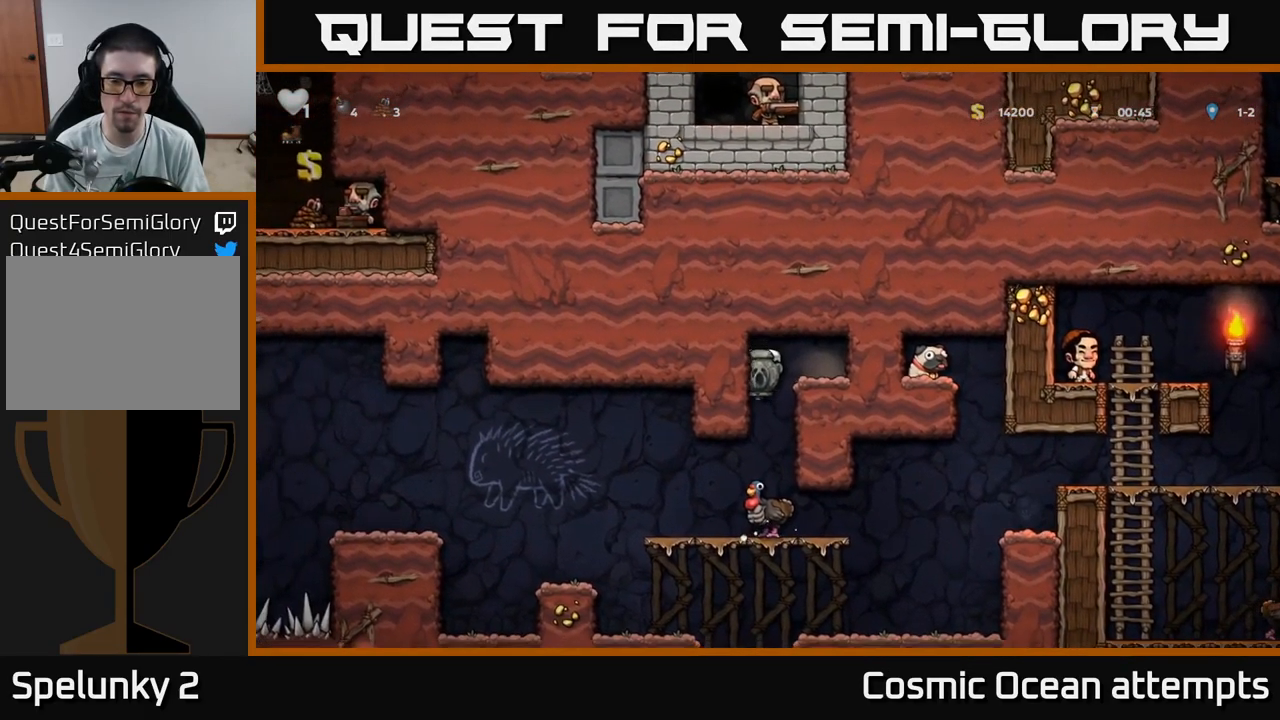
{"buttons": ["DPAD_RIGHT"], "left_stick": "center", "right_stick": "center", "events": [[350, "DPAD_RIGHT", "down"]]}
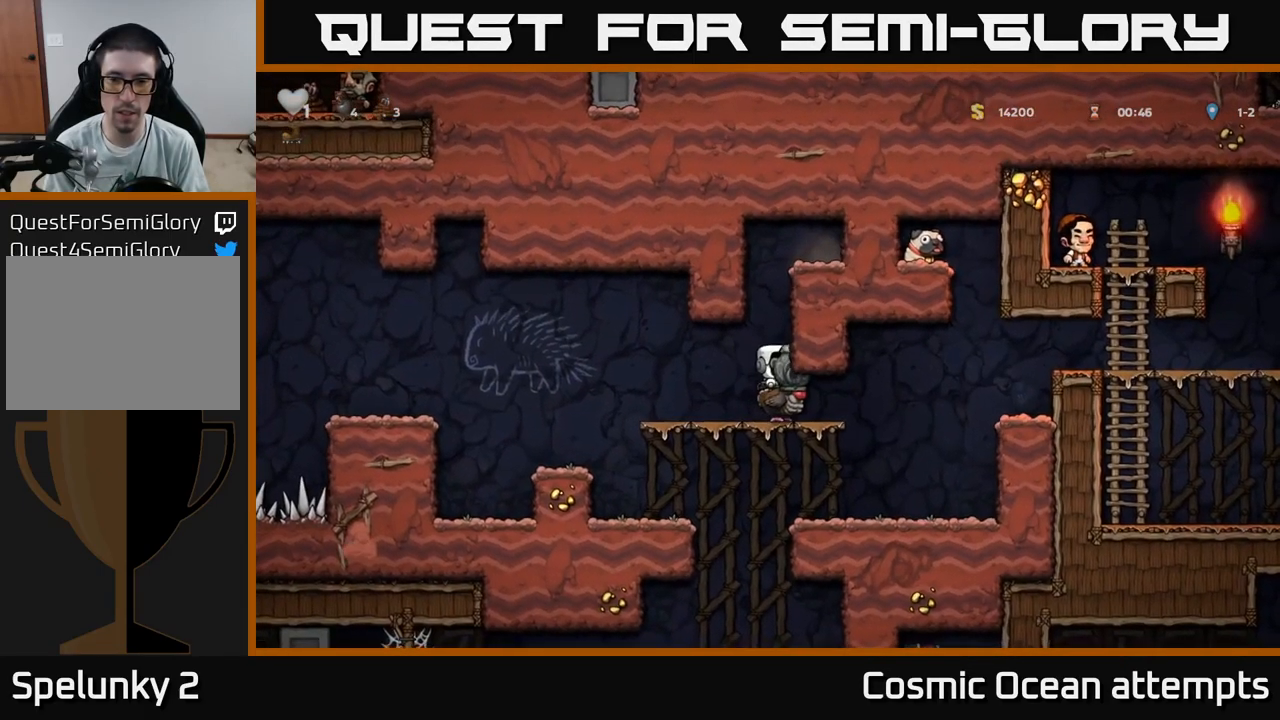
{"buttons": [], "left_stick": "center", "right_stick": "center", "events": [[383, "DPAD_RIGHT", "up"]]}
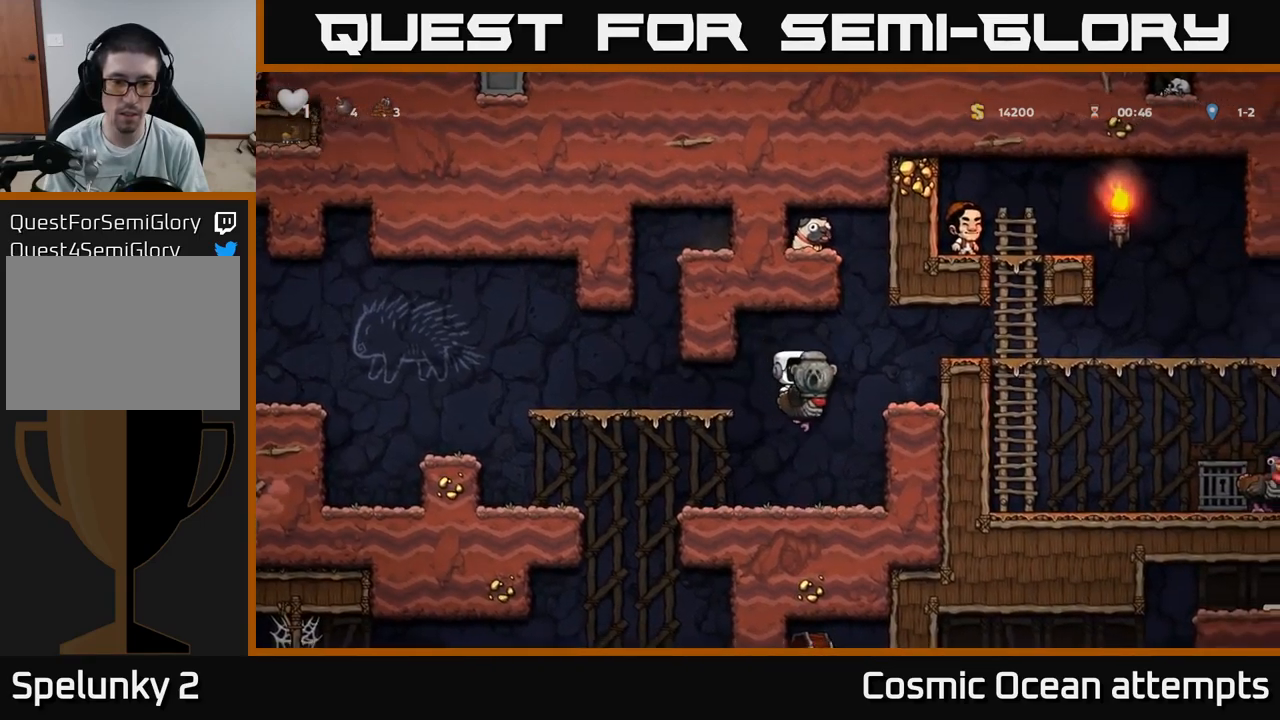
{"buttons": ["DPAD_DOWN"], "left_stick": "center", "right_stick": "center", "events": [[117, "DPAD_LEFT", "down"], [234, "DPAD_LEFT", "up"], [350, "DPAD_DOWN", "down"]]}
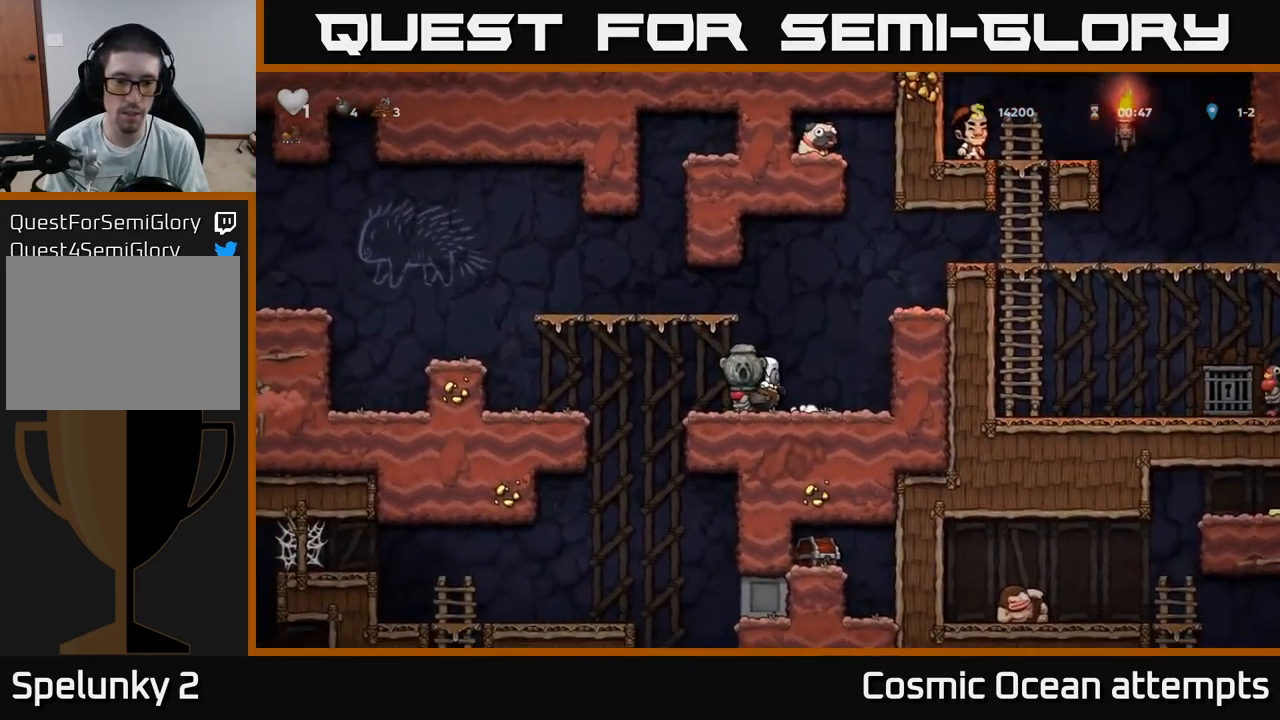
{"buttons": ["DPAD_DOWN"], "left_stick": "center", "right_stick": "center", "events": []}
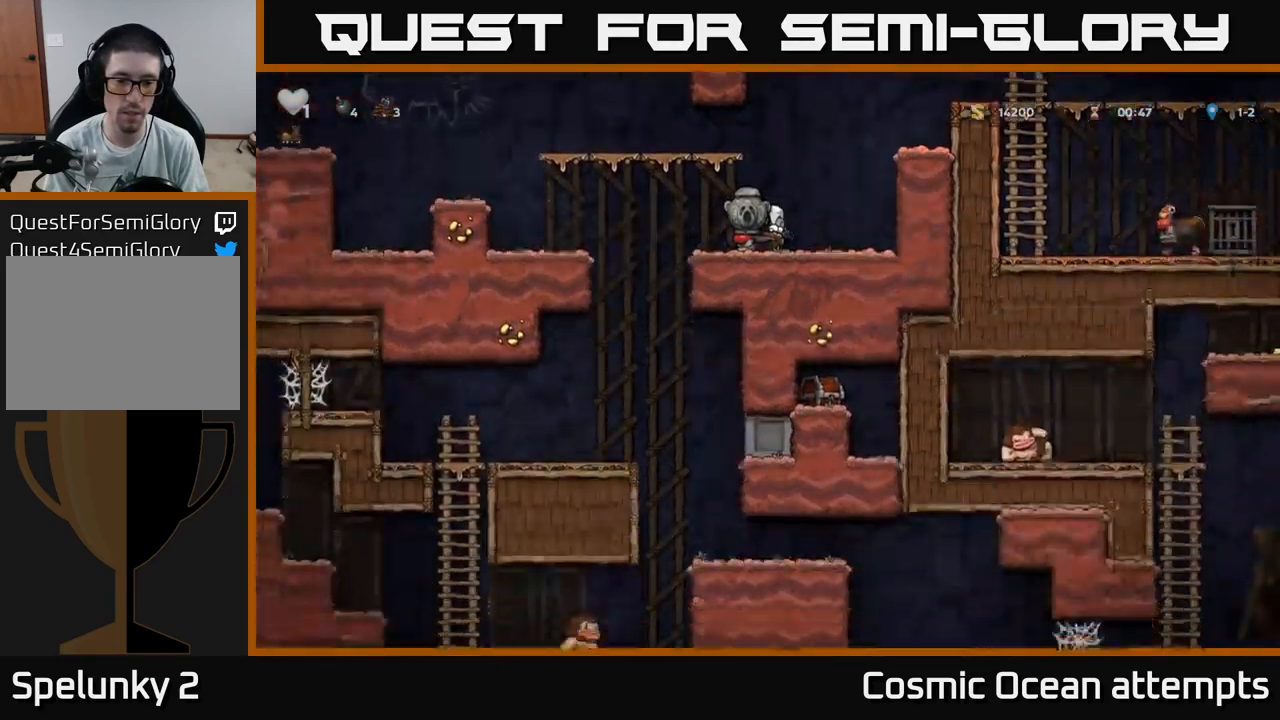
{"buttons": ["DPAD_DOWN"], "left_stick": "center", "right_stick": "center", "events": []}
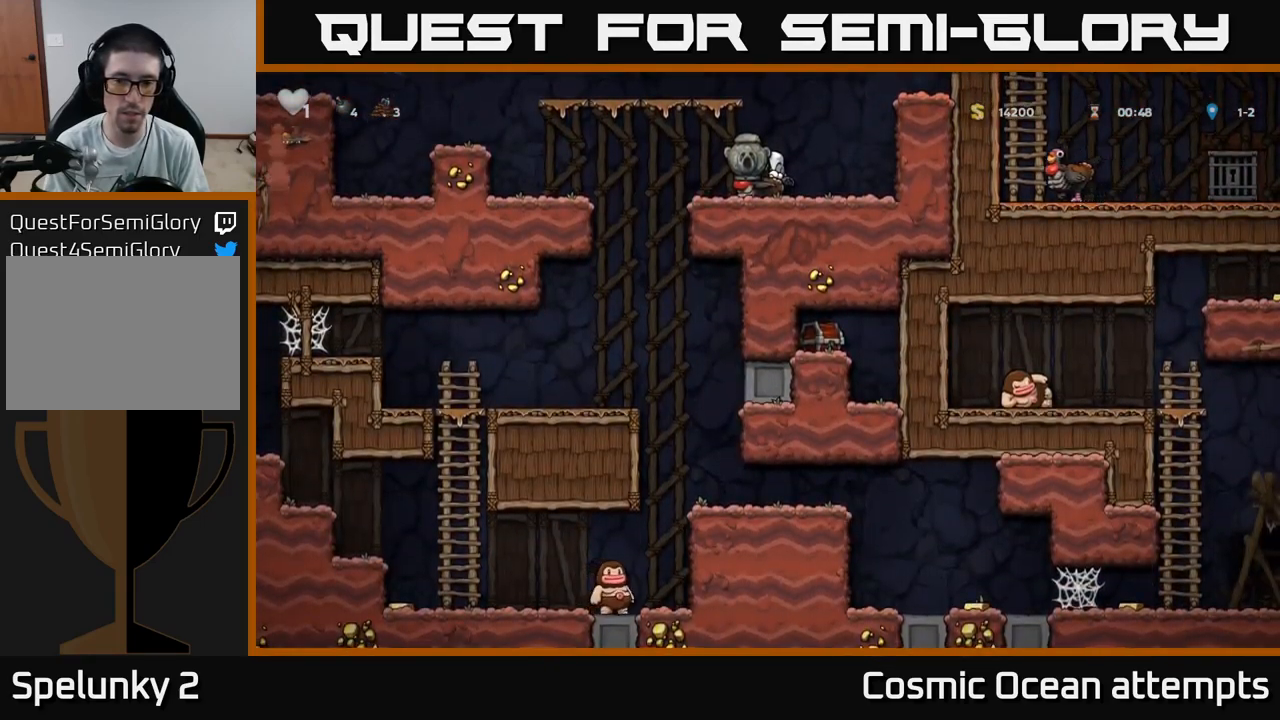
{"buttons": ["DPAD_RIGHT"], "left_stick": "center", "right_stick": "center", "events": [[84, "DPAD_DOWN", "up"], [100, "DPAD_RIGHT", "down"]]}
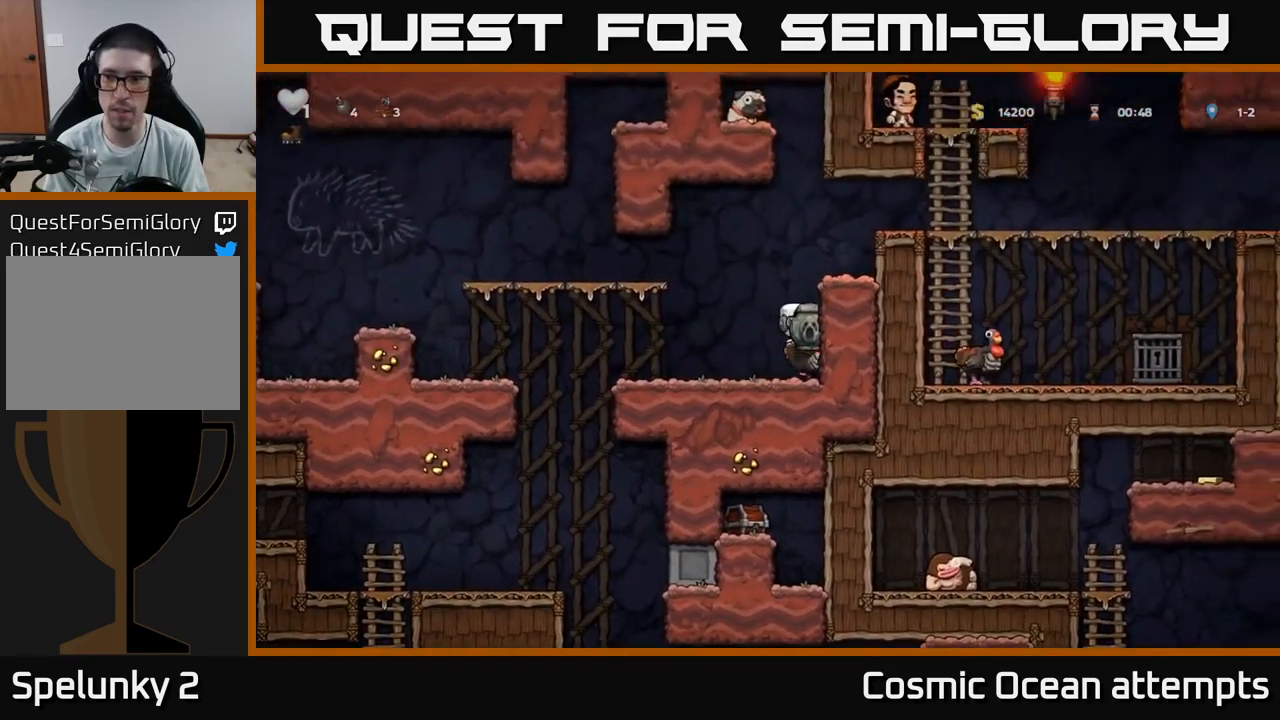
{"buttons": ["DPAD_RIGHT"], "left_stick": "center", "right_stick": "center", "events": [[17, "A", "down"], [134, "A", "up"], [184, "A", "down"], [367, "A", "up"]]}
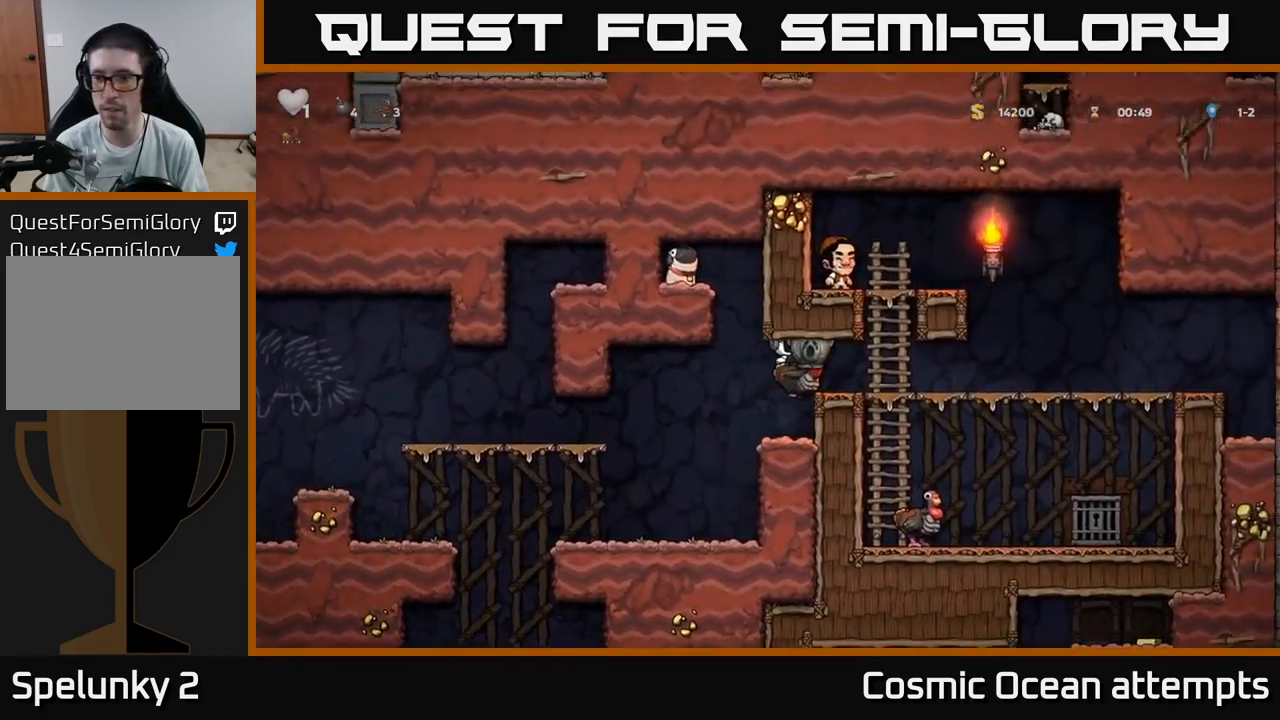
{"buttons": ["DPAD_LEFT"], "left_stick": "center", "right_stick": "center", "events": [[334, "A", "down"], [417, "DPAD_RIGHT", "up"], [434, "A", "up"], [450, "DPAD_LEFT", "down"]]}
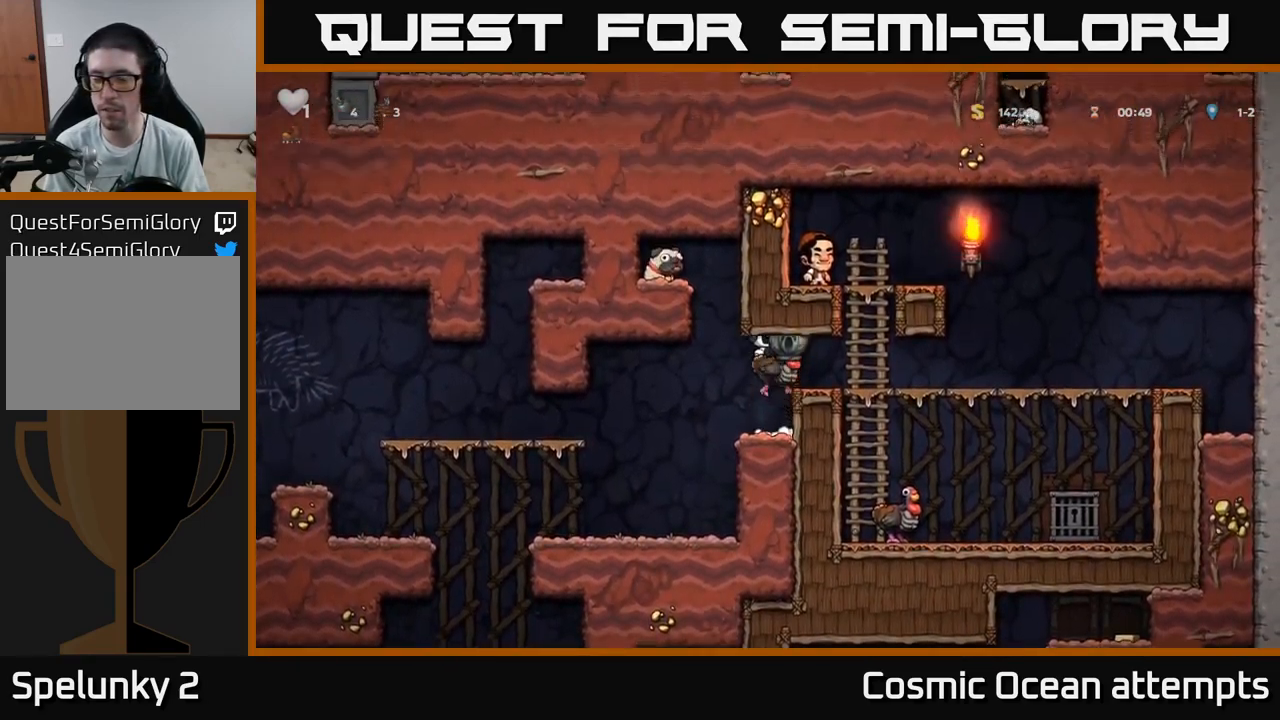
{"buttons": [], "left_stick": "center", "right_stick": "center", "events": [[317, "DPAD_LEFT", "up"]]}
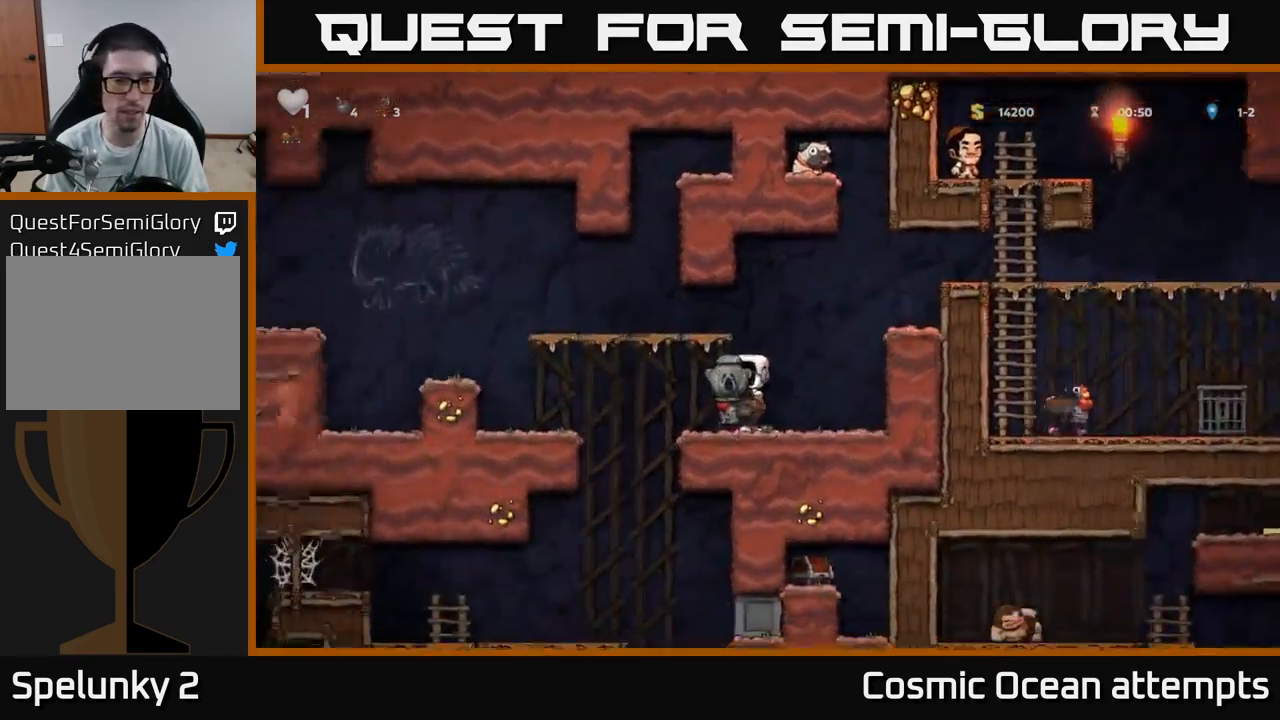
{"buttons": ["DPAD_LEFT"], "left_stick": "center", "right_stick": "center", "events": [[184, "DPAD_LEFT", "down"]]}
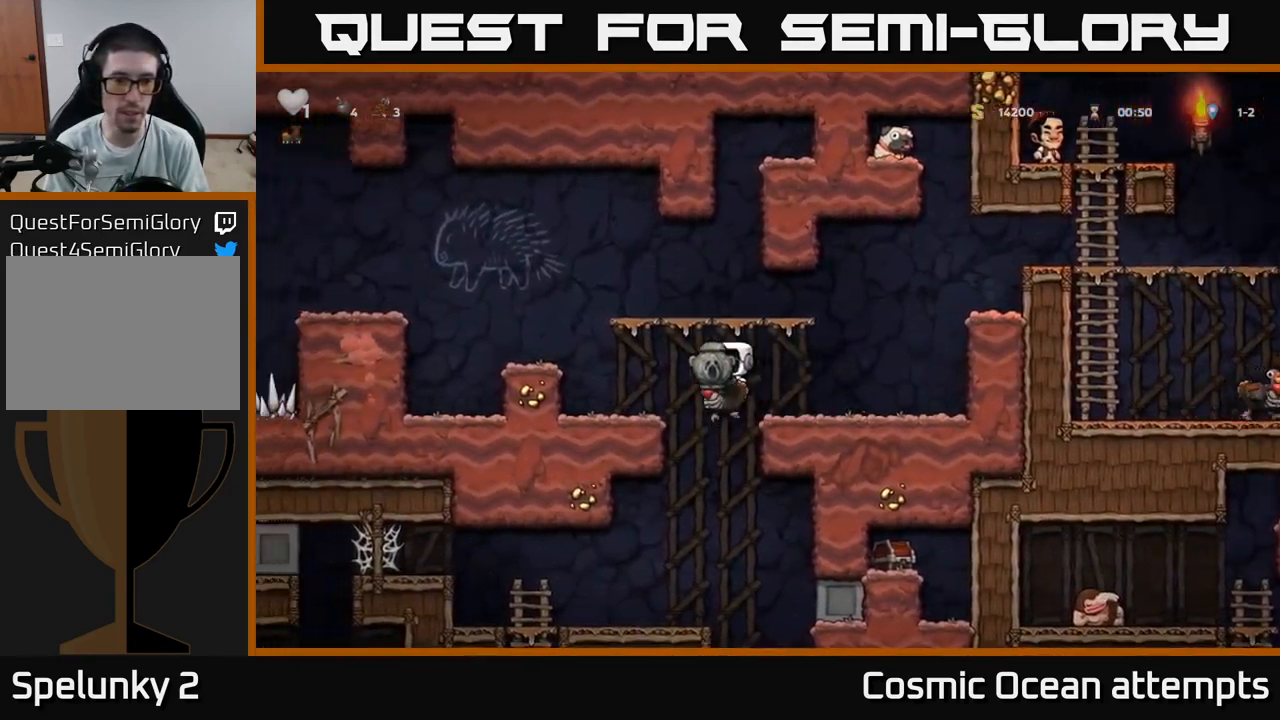
{"buttons": ["DPAD_LEFT"], "left_stick": "center", "right_stick": "center", "events": [[67, "DPAD_DOWN", "down"], [67, "DPAD_LEFT", "up"], [167, "A", "down"], [217, "DPAD_DOWN", "up"], [234, "A", "up"], [284, "A", "down"], [317, "DPAD_UP", "down"], [384, "A", "up"], [417, "DPAD_LEFT", "down"], [484, "DPAD_UP", "up"]]}
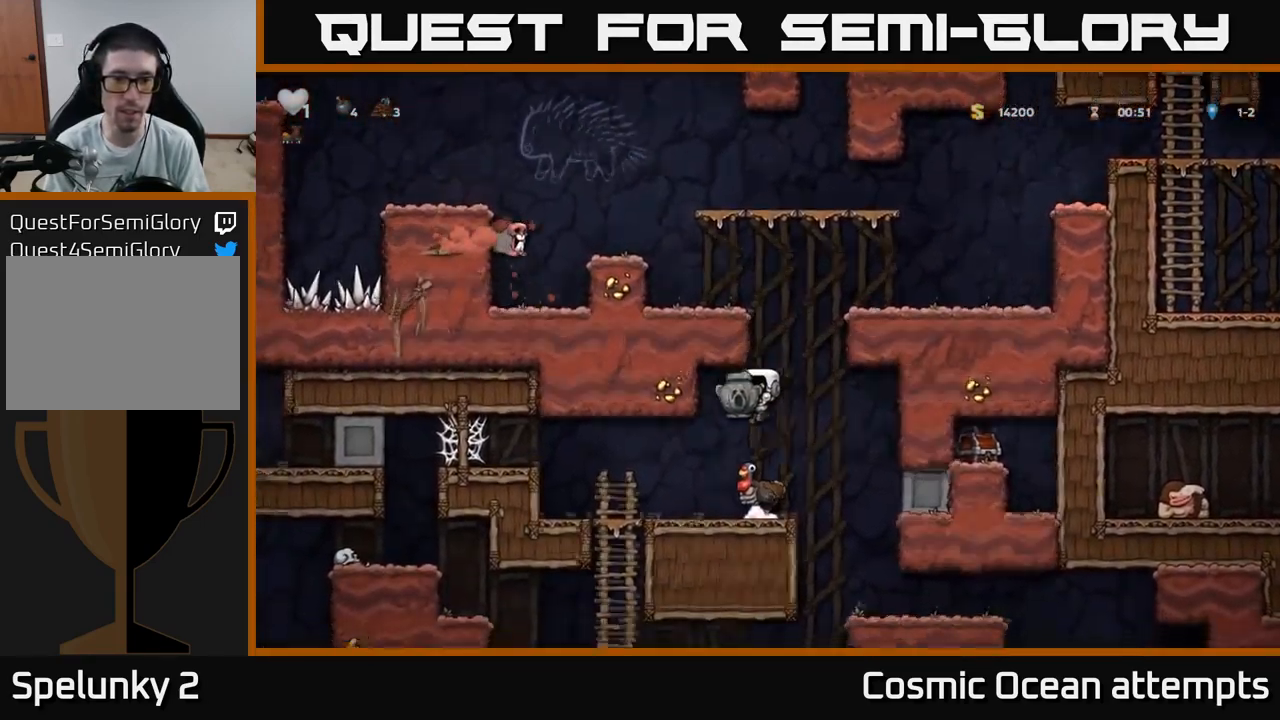
{"buttons": ["DPAD_RIGHT"], "left_stick": "center", "right_stick": "center", "events": [[67, "DPAD_LEFT", "up"], [401, "DPAD_RIGHT", "down"]]}
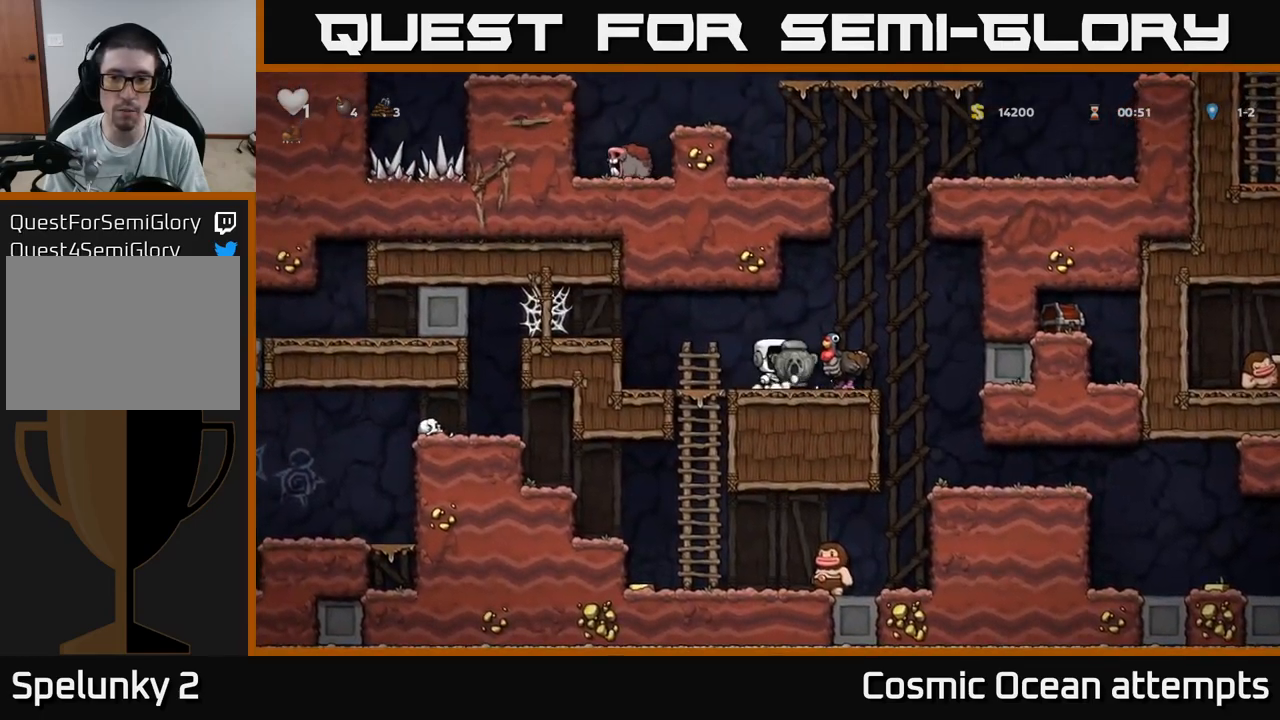
{"buttons": [], "left_stick": "center", "right_stick": "center", "events": [[33, "A", "down"], [33, "DPAD_RIGHT", "up"], [150, "A", "up"], [267, "DPAD_LEFT", "down"], [333, "DPAD_LEFT", "up"]]}
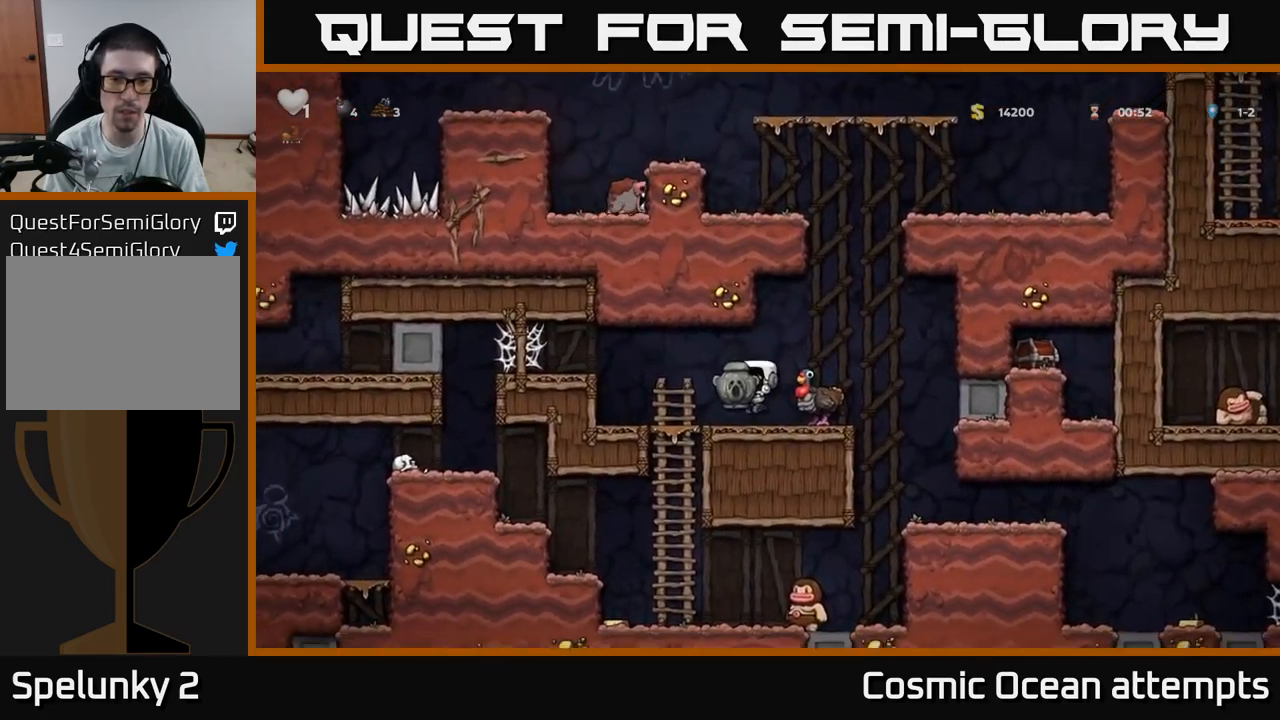
{"buttons": ["DPAD_DOWN"], "left_stick": "center", "right_stick": "center", "events": [[100, "DPAD_LEFT", "down"], [433, "DPAD_DOWN", "down"], [433, "DPAD_LEFT", "up"]]}